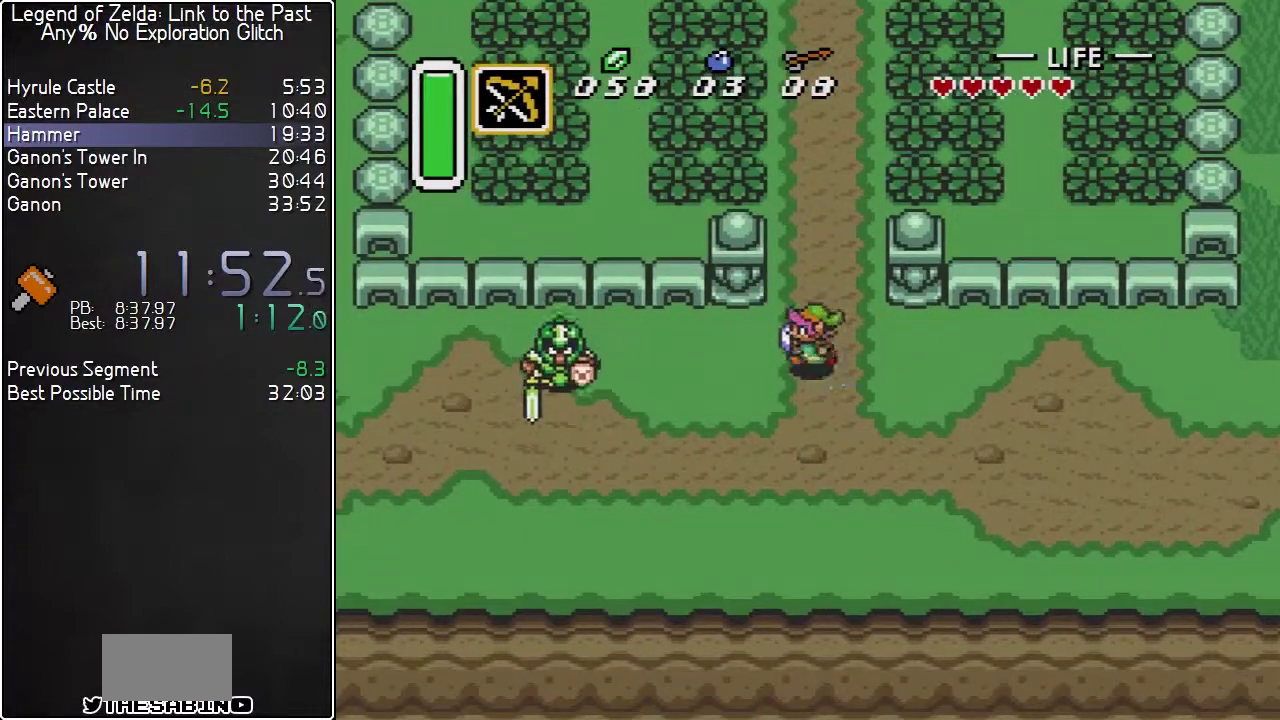
Gameplay with a controller (Nintendo layout); each line is a JSON object with the inputs held at the frame after it. "events" lists button and stick changes between this image and that frame as [ms after this image, input, new state], when the widget could be followed in between. Not read: L3 R3.
{"buttons": ["A"], "events": []}
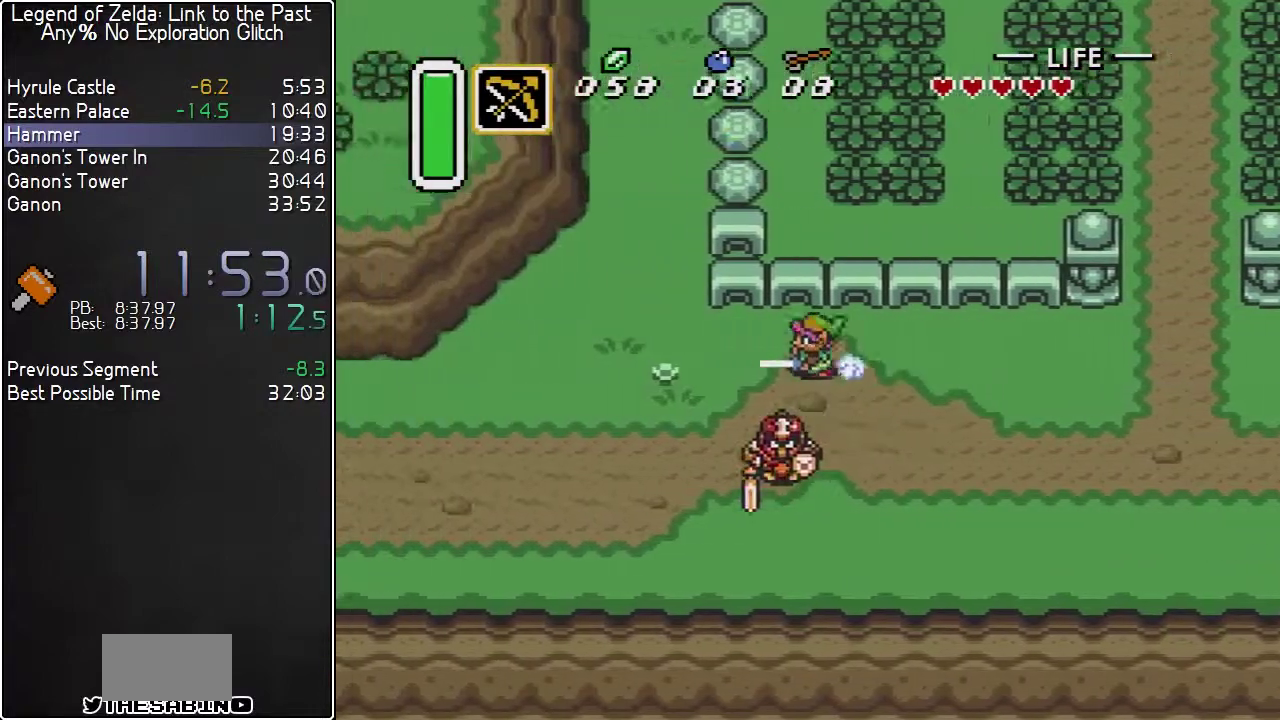
{"buttons": ["A"], "events": []}
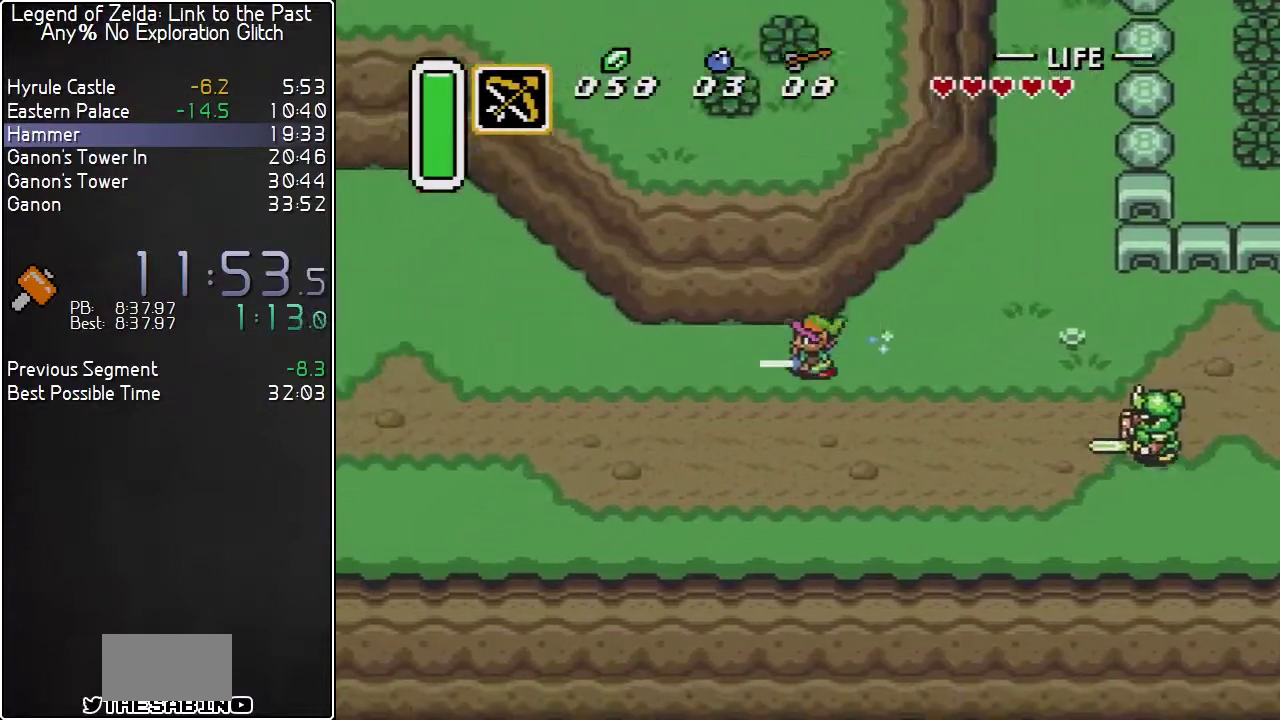
{"buttons": ["A"], "events": []}
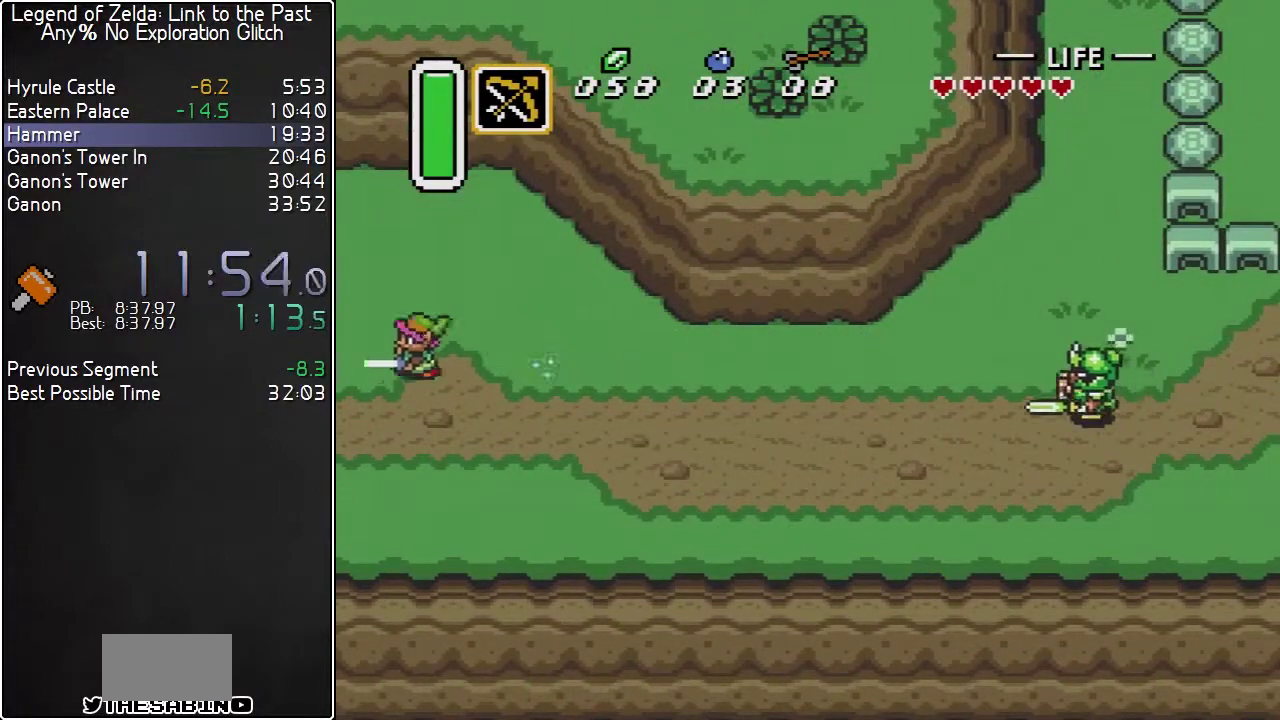
{"buttons": ["A"], "events": []}
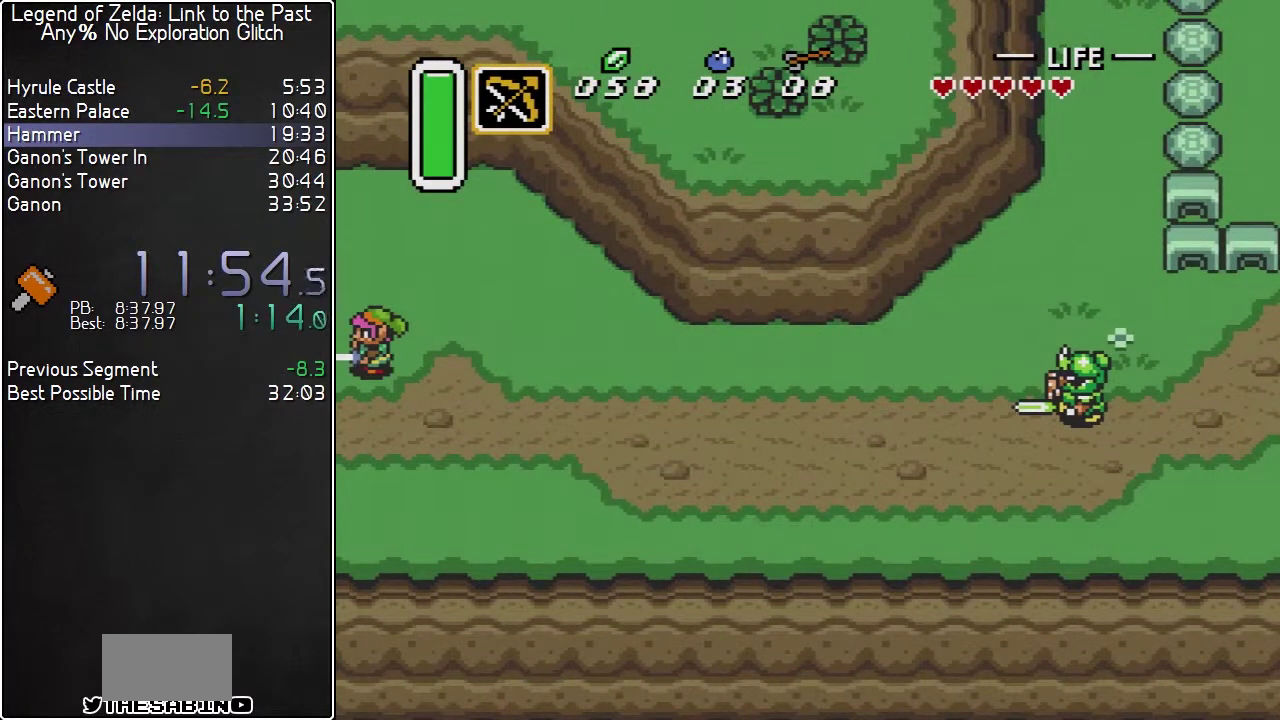
{"buttons": [], "events": [[333, "A", "up"], [333, "DPAD_DOWN", "down"], [433, "DPAD_DOWN", "up"]]}
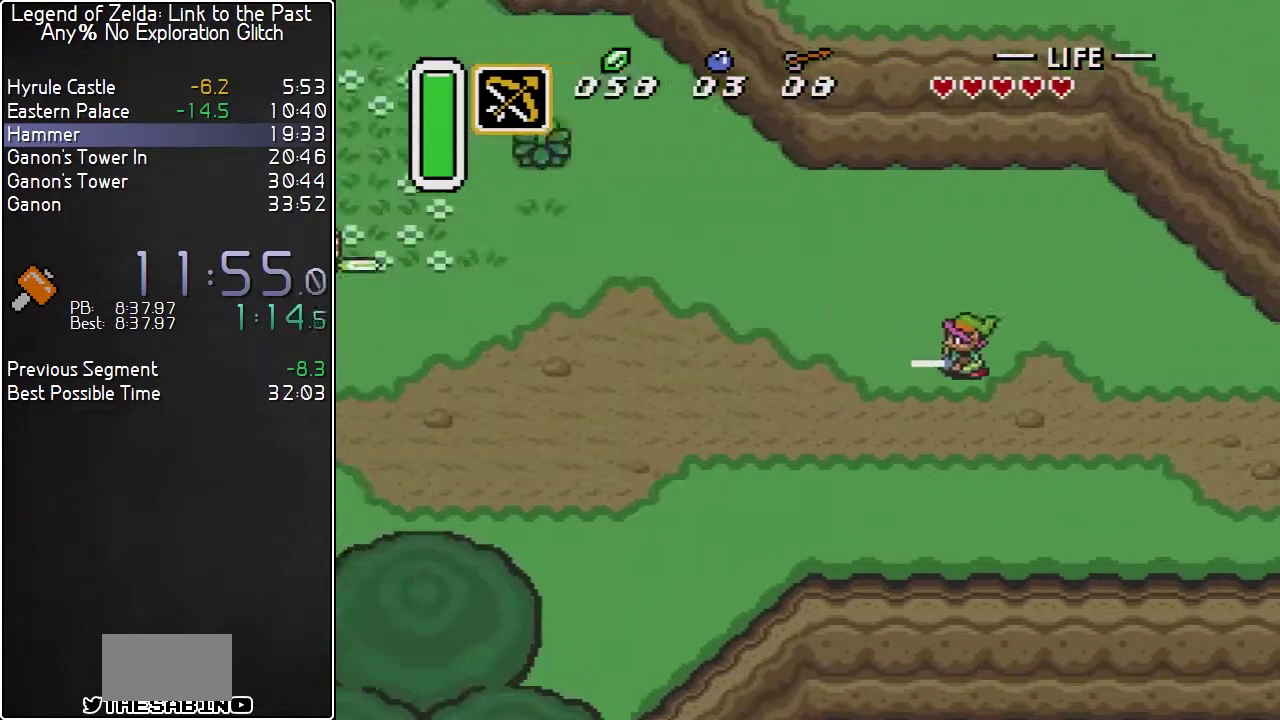
{"buttons": ["A", "DPAD_LEFT"], "events": [[67, "DPAD_LEFT", "down"], [450, "A", "down"]]}
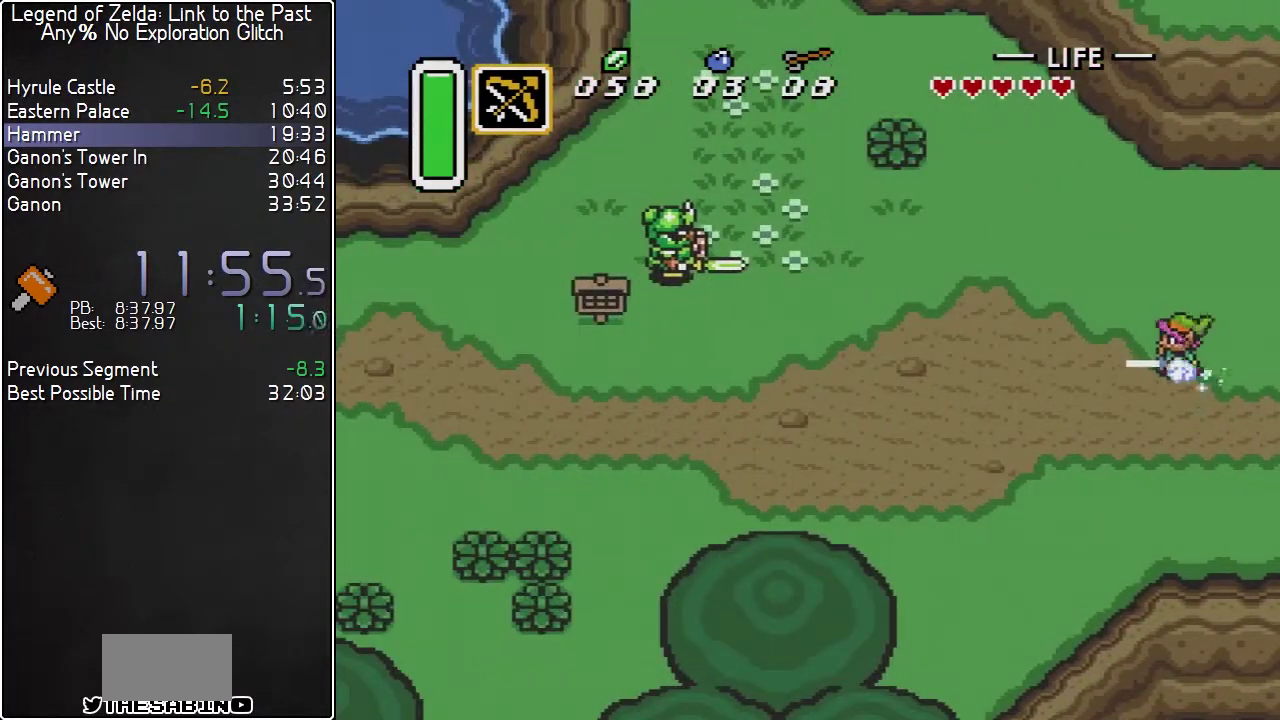
{"buttons": ["A"], "events": [[50, "DPAD_LEFT", "up"]]}
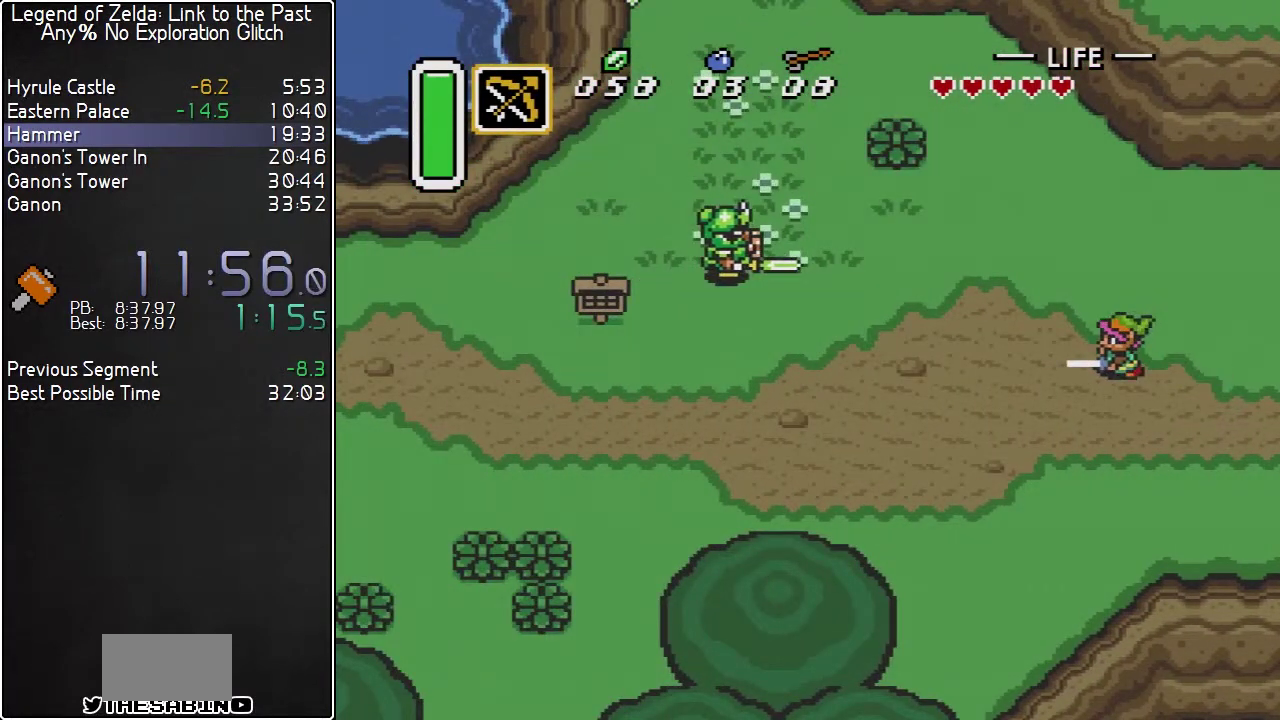
{"buttons": ["B"], "events": [[233, "A", "up"], [350, "DPAD_UP", "down"], [400, "B", "down"], [483, "DPAD_UP", "up"]]}
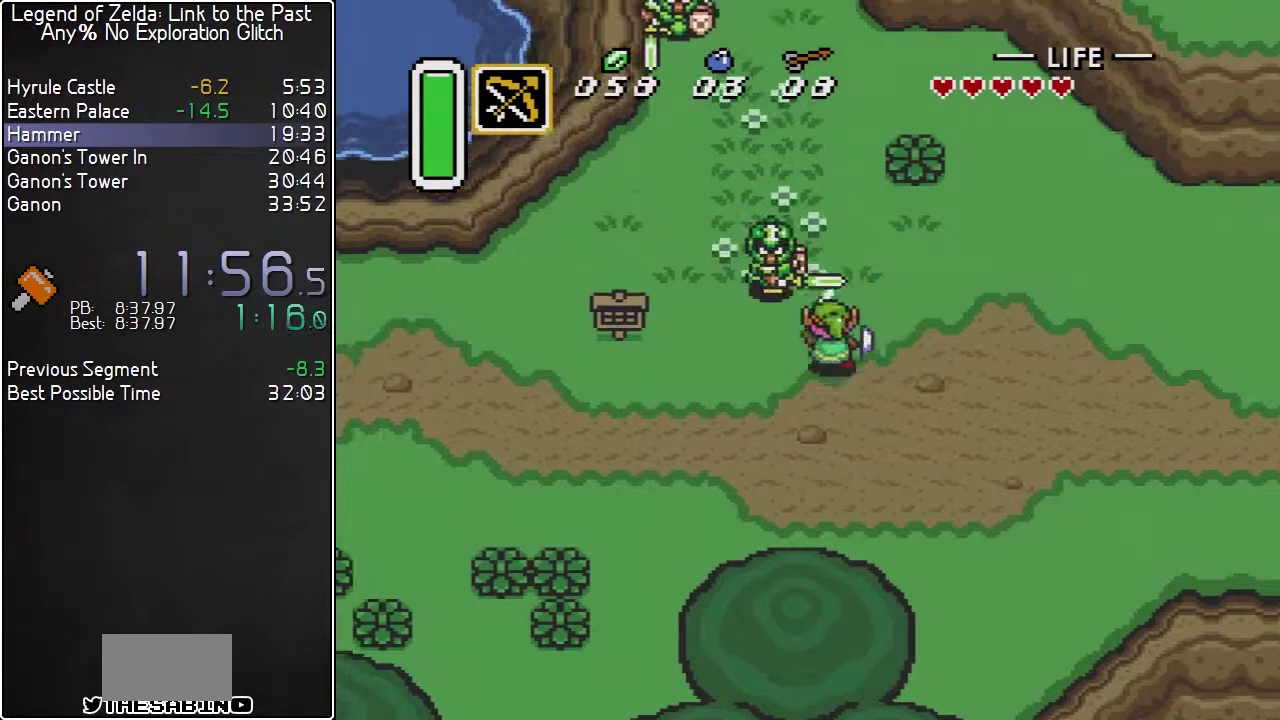
{"buttons": ["A", "B", "DPAD_LEFT"], "events": [[83, "DPAD_DOWN", "down"], [383, "A", "down"], [383, "DPAD_LEFT", "down"], [417, "DPAD_DOWN", "up"]]}
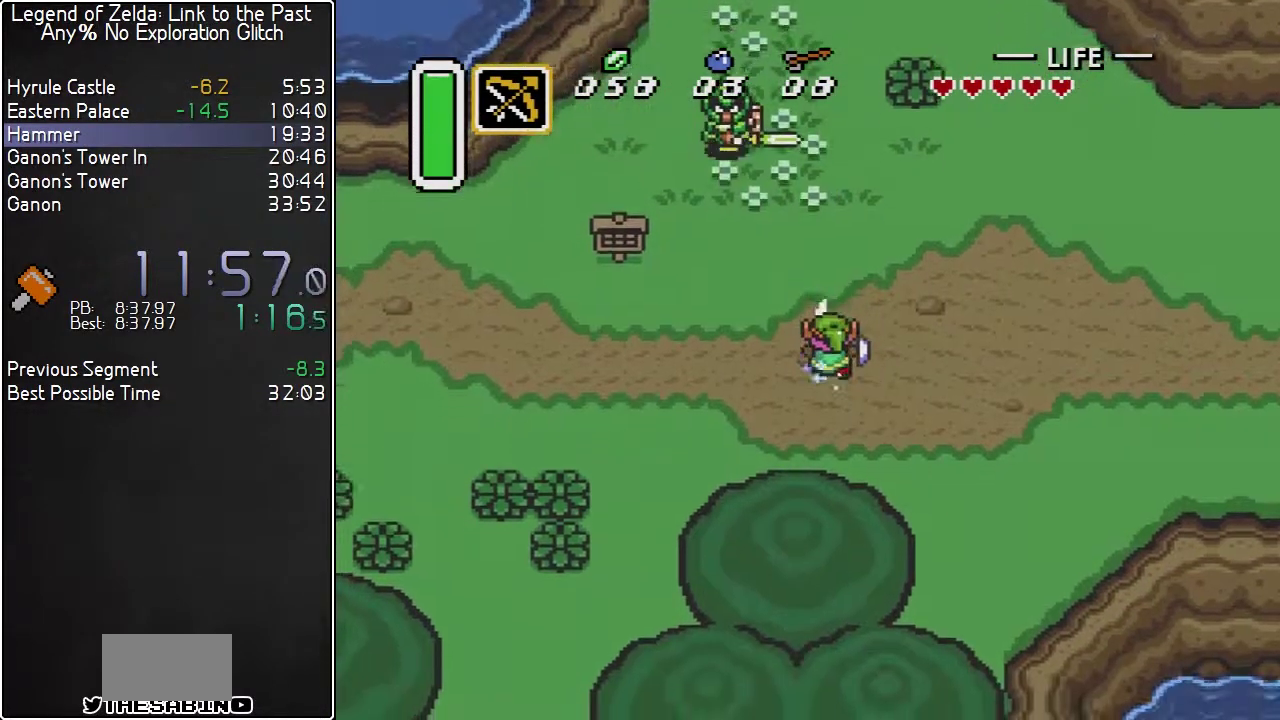
{"buttons": ["A", "B"], "events": [[317, "DPAD_LEFT", "up"]]}
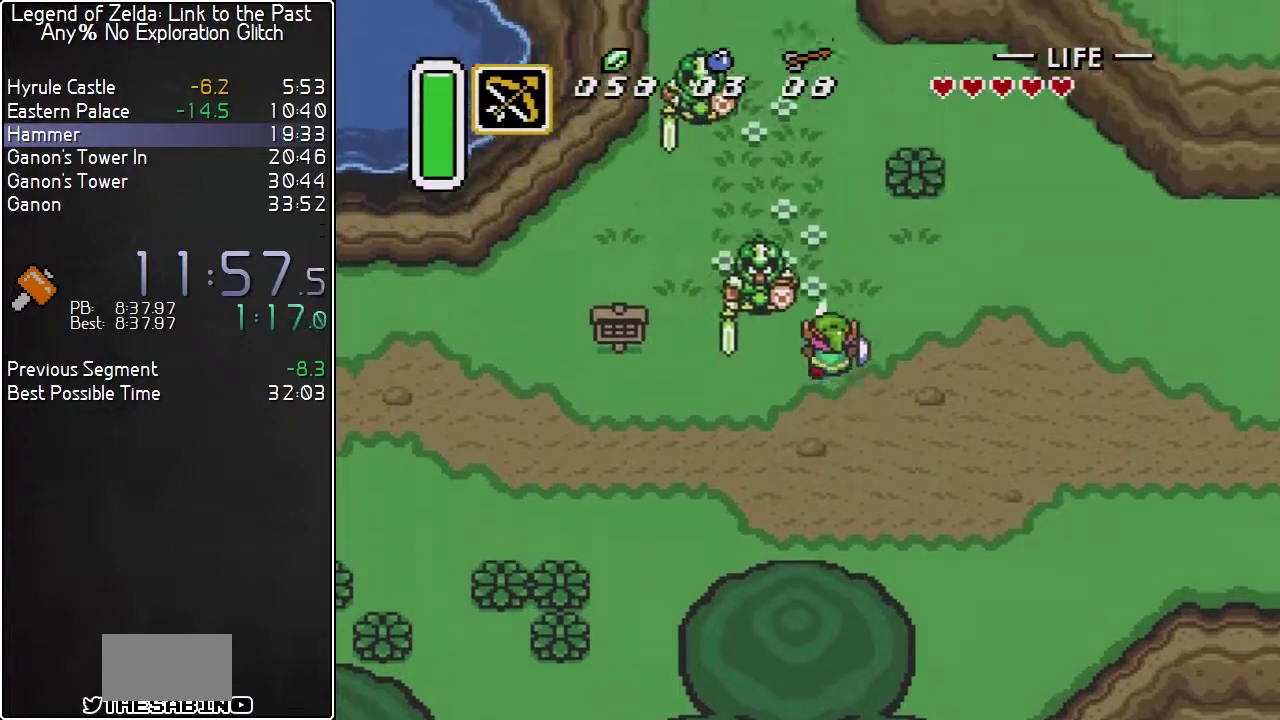
{"buttons": ["DPAD_UP", "DPAD_LEFT"], "events": [[417, "DPAD_LEFT", "down"], [450, "A", "up"], [450, "B", "up"], [450, "DPAD_UP", "down"]]}
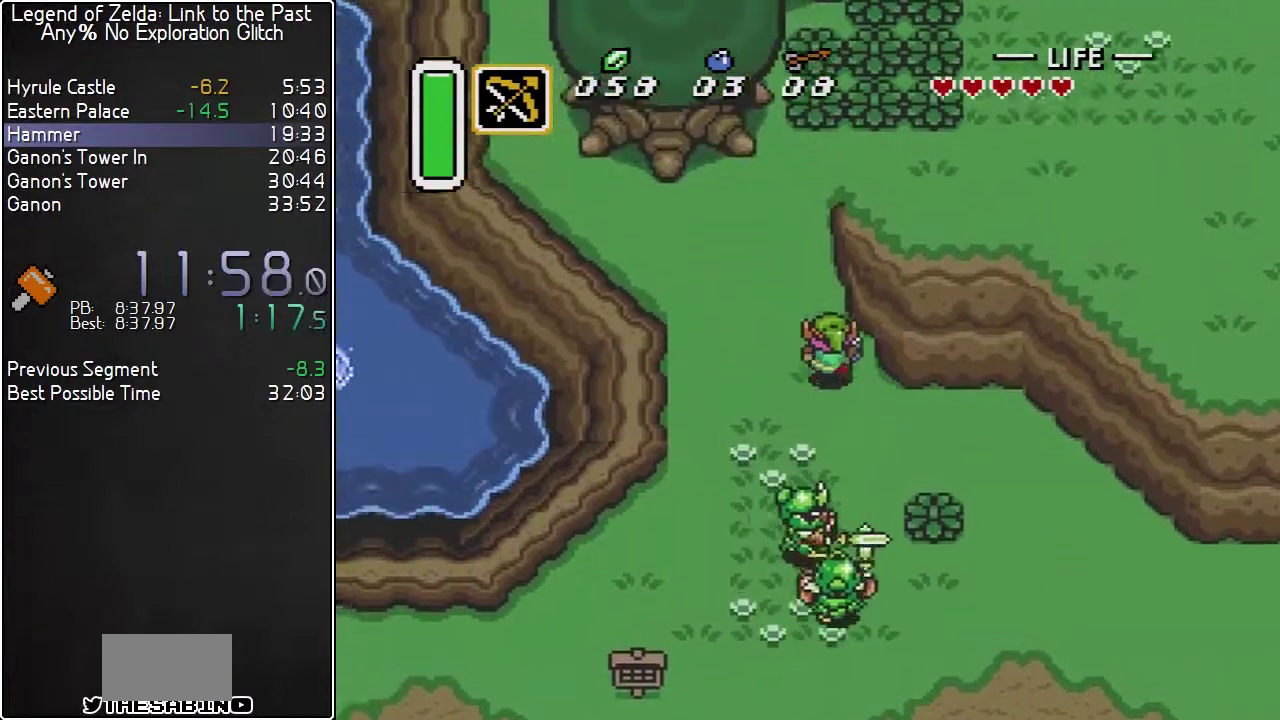
{"buttons": ["DPAD_UP"], "events": [[83, "DPAD_LEFT", "up"]]}
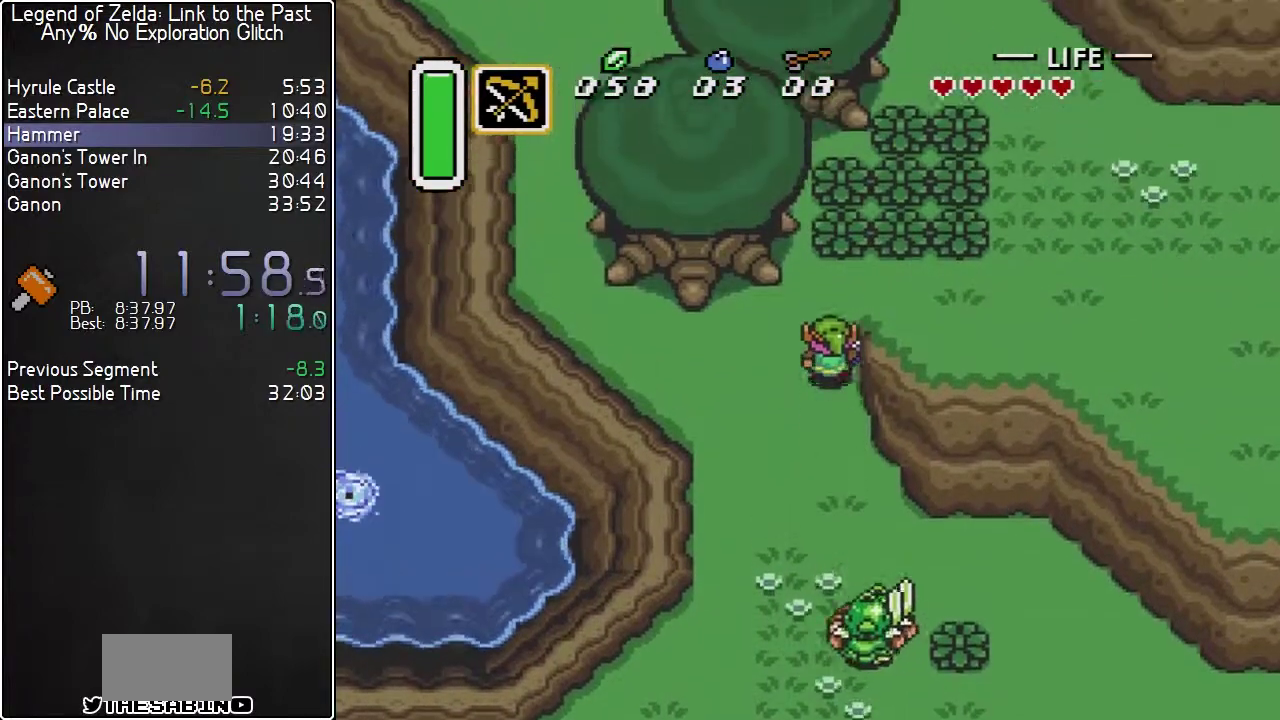
{"buttons": ["A", "DPAD_RIGHT"], "events": [[50, "DPAD_RIGHT", "down"], [200, "DPAD_UP", "up"], [483, "A", "down"]]}
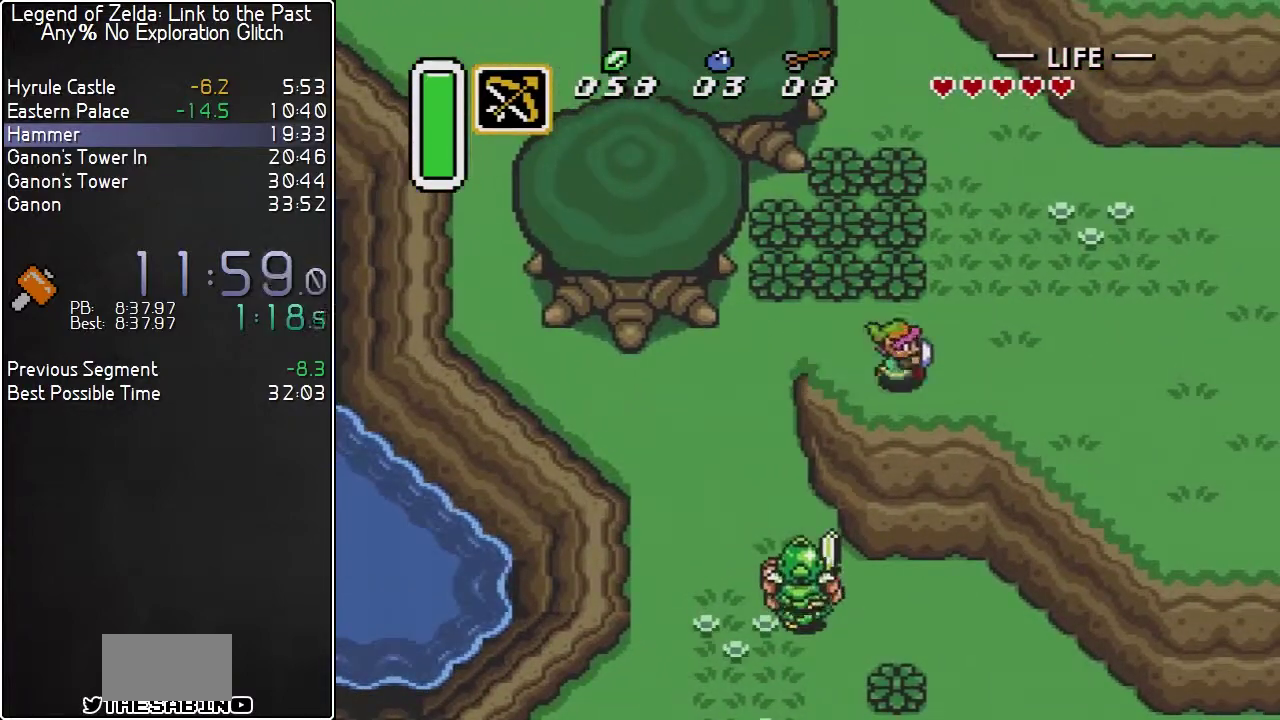
{"buttons": ["A"], "events": [[17, "DPAD_RIGHT", "up"], [50, "DPAD_UP", "down"], [233, "DPAD_UP", "up"]]}
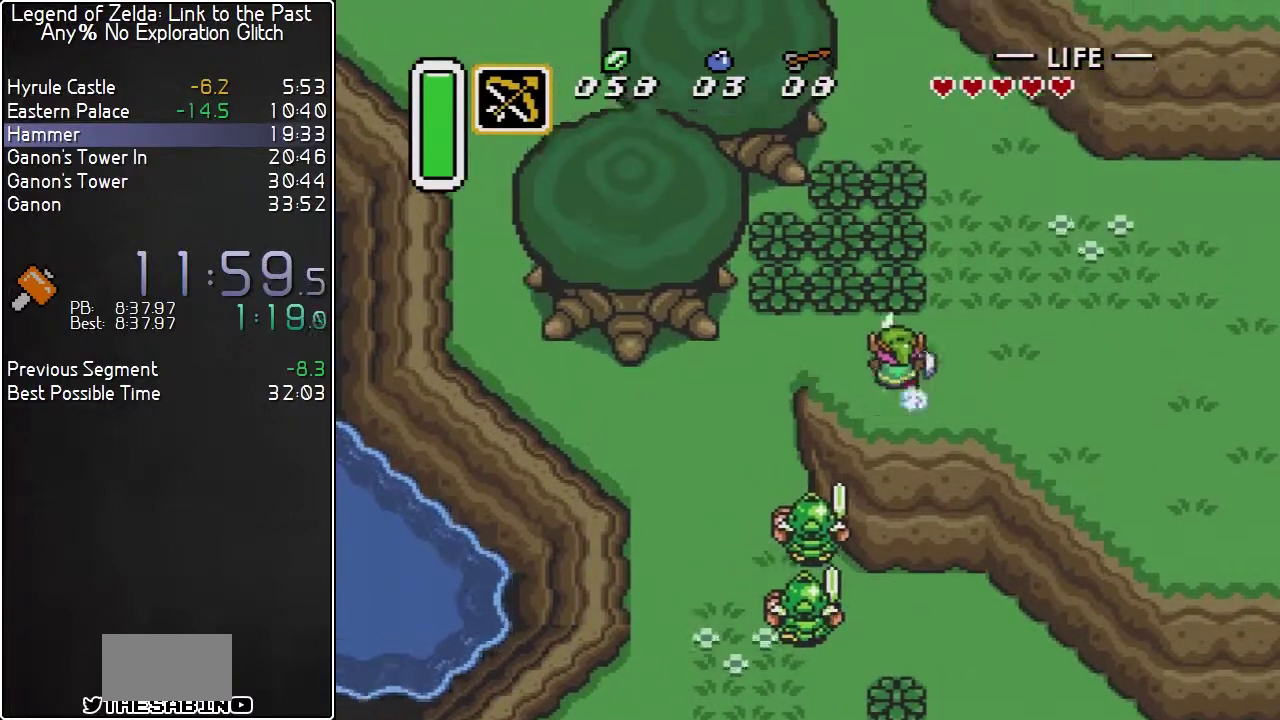
{"buttons": ["DPAD_UP"], "events": [[50, "DPAD_UP", "down"], [133, "A", "up"]]}
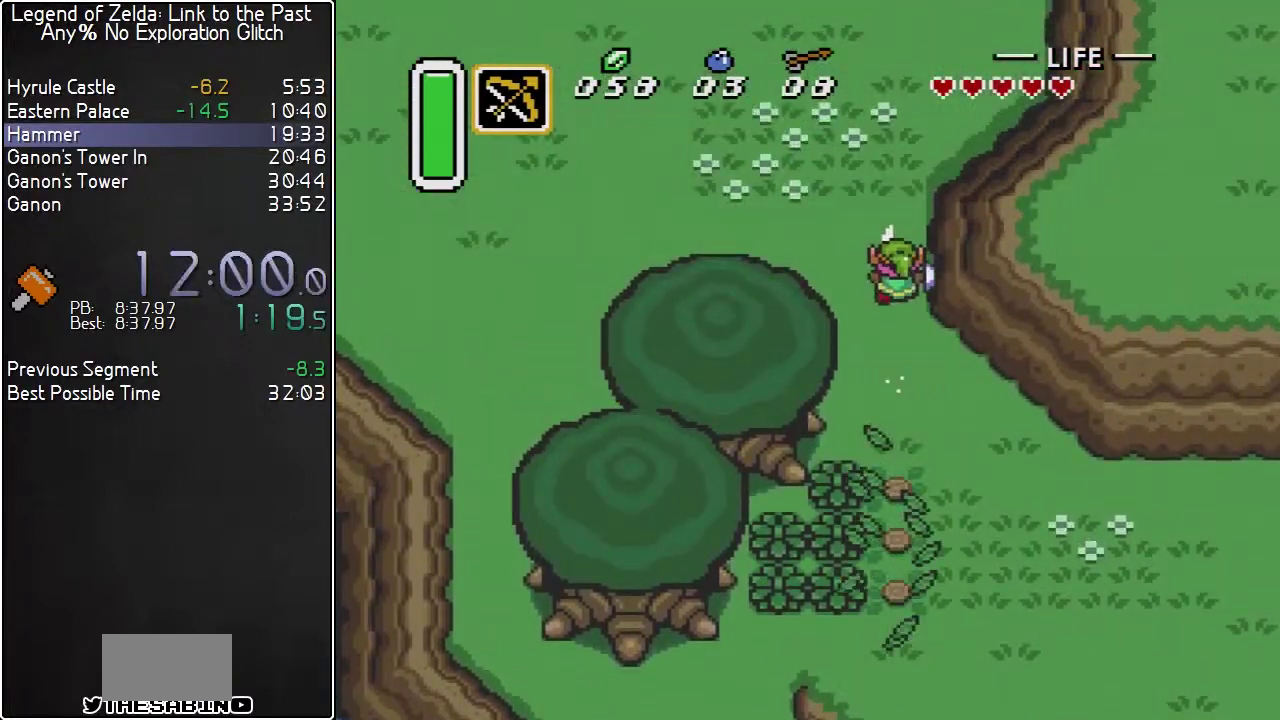
{"buttons": ["B", "DPAD_UP"], "events": [[50, "DPAD_RIGHT", "down"], [150, "DPAD_RIGHT", "up"], [167, "B", "down"], [283, "DPAD_UP", "up"], [383, "DPAD_UP", "down"]]}
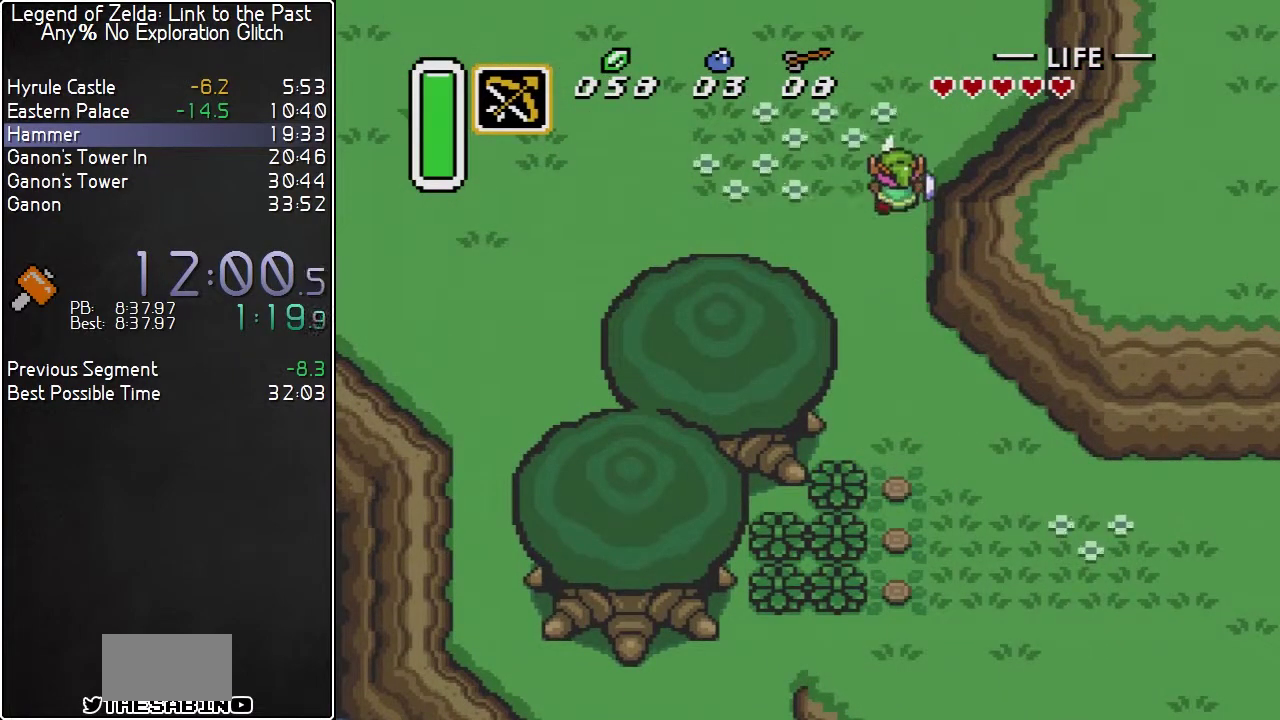
{"buttons": ["B"], "events": [[83, "DPAD_UP", "up"], [183, "DPAD_RIGHT", "down"], [250, "DPAD_RIGHT", "up"], [433, "DPAD_RIGHT", "down"], [500, "DPAD_RIGHT", "up"]]}
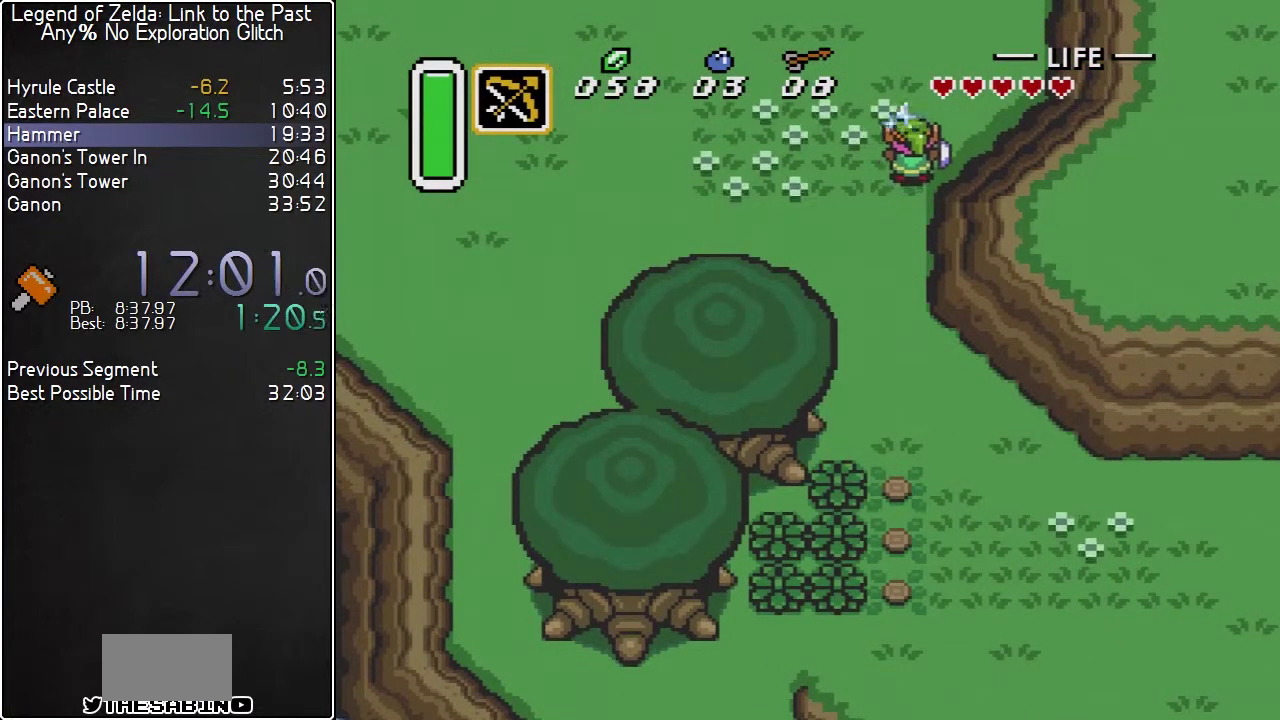
{"buttons": ["B"], "events": []}
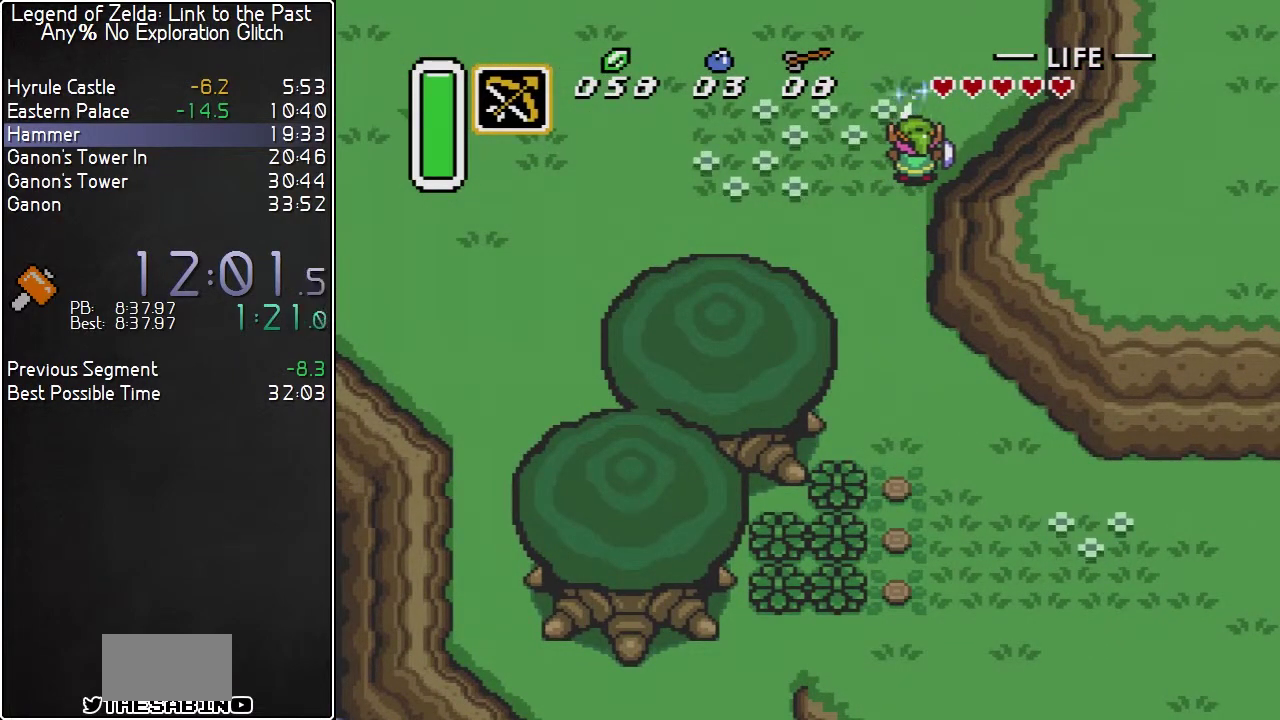
{"buttons": ["A", "B", "DPAD_RIGHT"], "events": [[67, "A", "down"], [67, "DPAD_RIGHT", "down"], [117, "DPAD_RIGHT", "up"], [150, "A", "up"], [250, "A", "down"], [250, "DPAD_RIGHT", "down"], [333, "A", "up"], [367, "DPAD_RIGHT", "up"], [433, "A", "down"], [433, "DPAD_RIGHT", "down"]]}
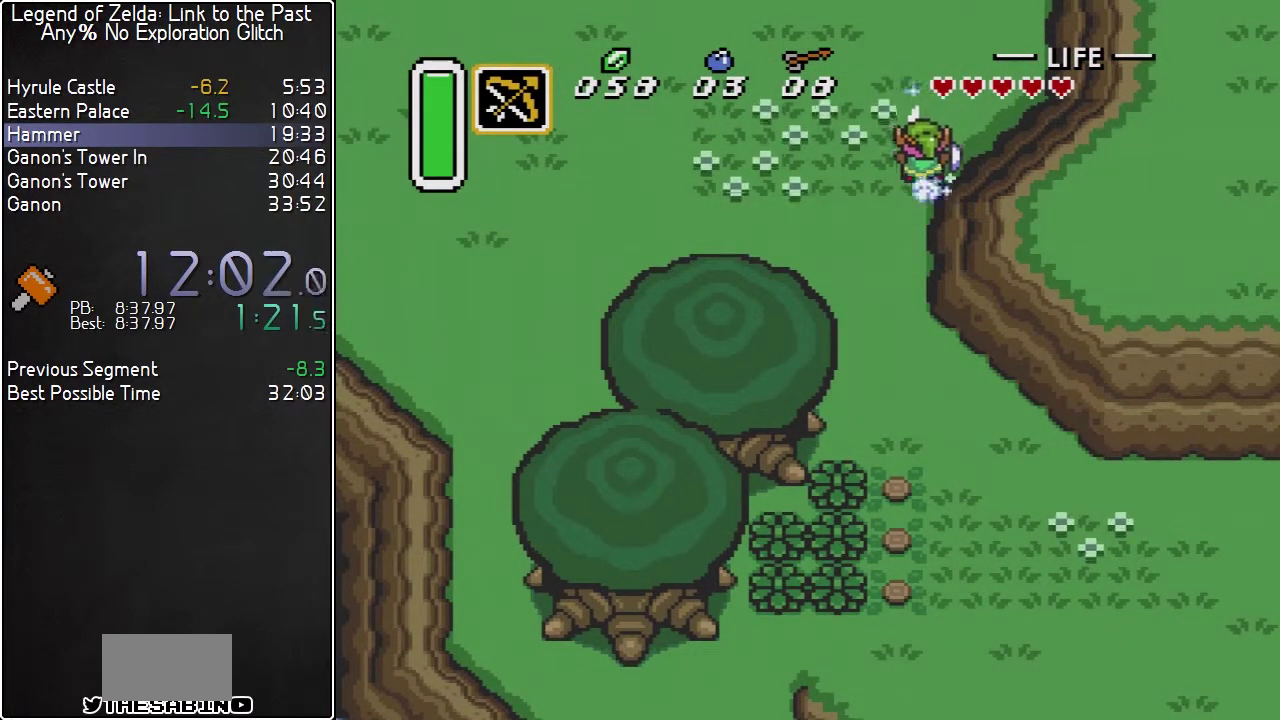
{"buttons": ["B"], "events": [[67, "A", "up"], [67, "DPAD_RIGHT", "up"], [250, "A", "down"], [250, "DPAD_RIGHT", "down"], [367, "A", "up"], [367, "DPAD_RIGHT", "up"]]}
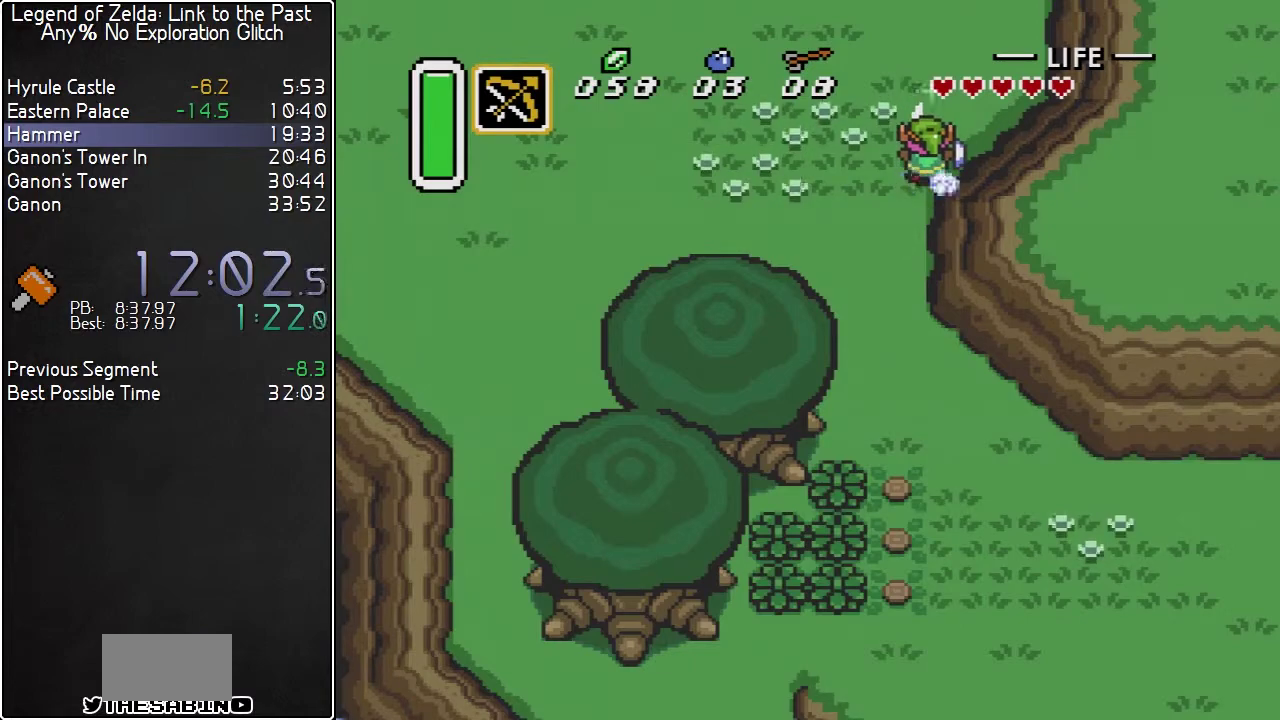
{"buttons": ["A", "B", "DPAD_RIGHT"], "events": [[67, "A", "down"], [67, "DPAD_RIGHT", "down"], [150, "DPAD_RIGHT", "up"], [183, "A", "up"], [433, "A", "down"], [433, "DPAD_RIGHT", "down"]]}
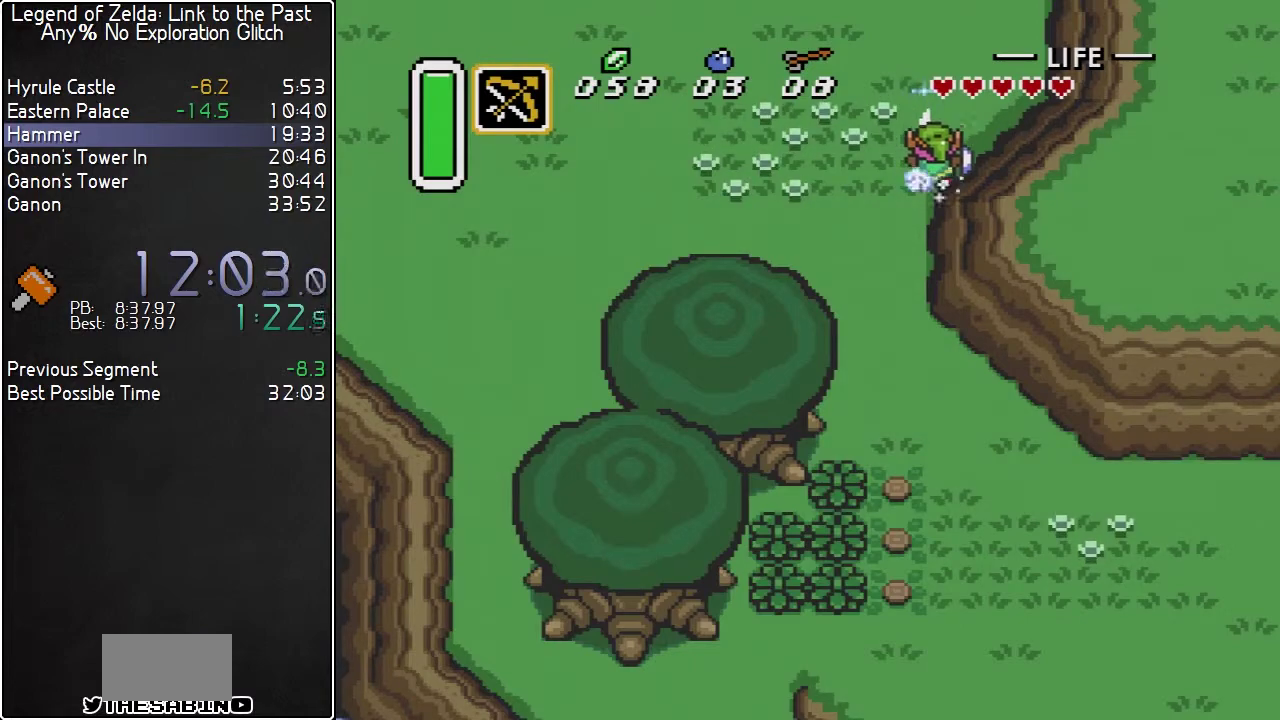
{"buttons": ["A", "B", "DPAD_RIGHT"], "events": [[67, "A", "up"], [67, "DPAD_RIGHT", "up"], [217, "A", "down"], [217, "DPAD_RIGHT", "down"], [350, "DPAD_RIGHT", "up"], [367, "A", "up"], [467, "A", "down"], [467, "DPAD_RIGHT", "down"]]}
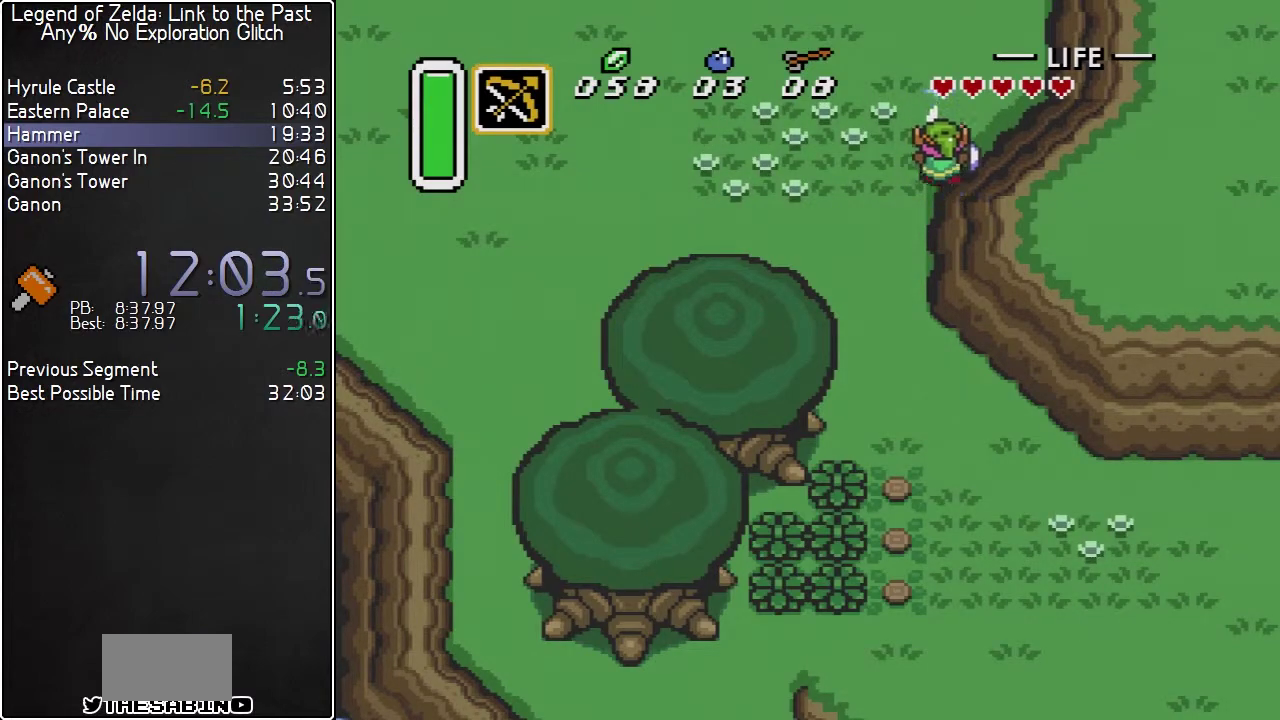
{"buttons": ["B"], "events": [[83, "DPAD_RIGHT", "up"], [117, "A", "up"], [317, "A", "down"], [317, "DPAD_RIGHT", "down"], [400, "DPAD_RIGHT", "up"], [467, "A", "up"]]}
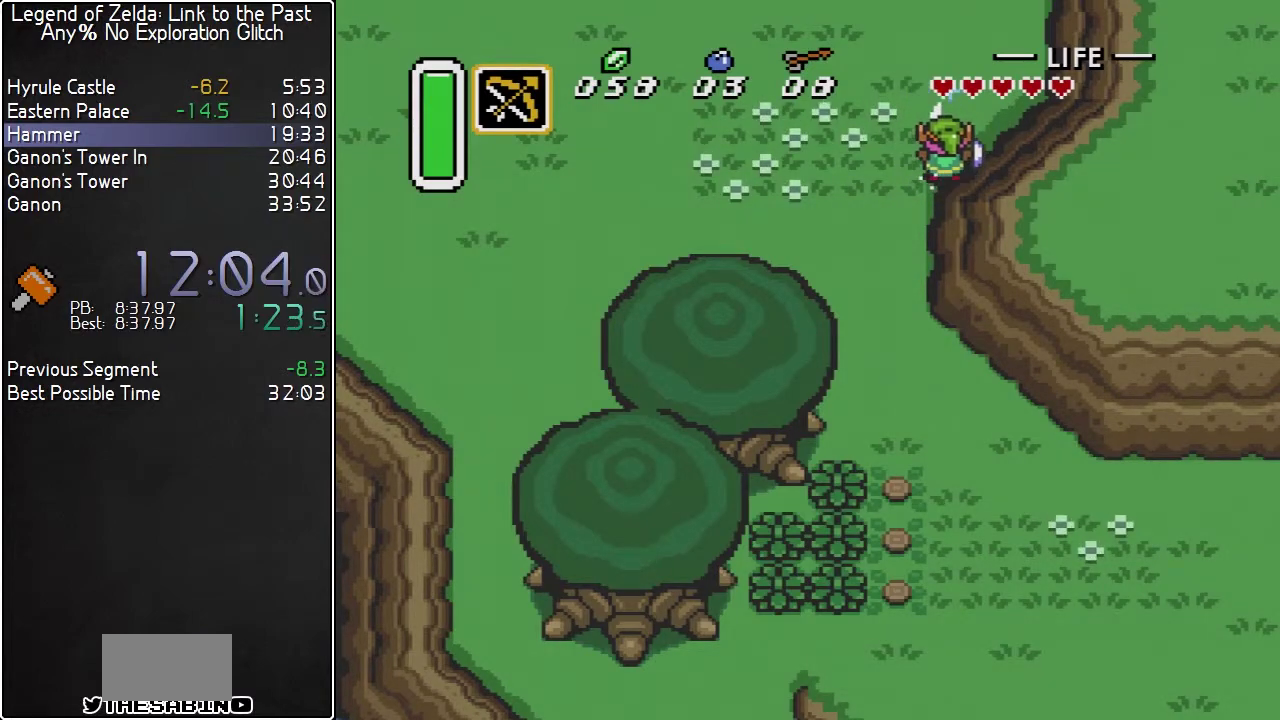
{"buttons": ["DPAD_DOWN", "DPAD_RIGHT"], "events": [[400, "B", "up"], [467, "DPAD_DOWN", "down"], [467, "DPAD_RIGHT", "down"]]}
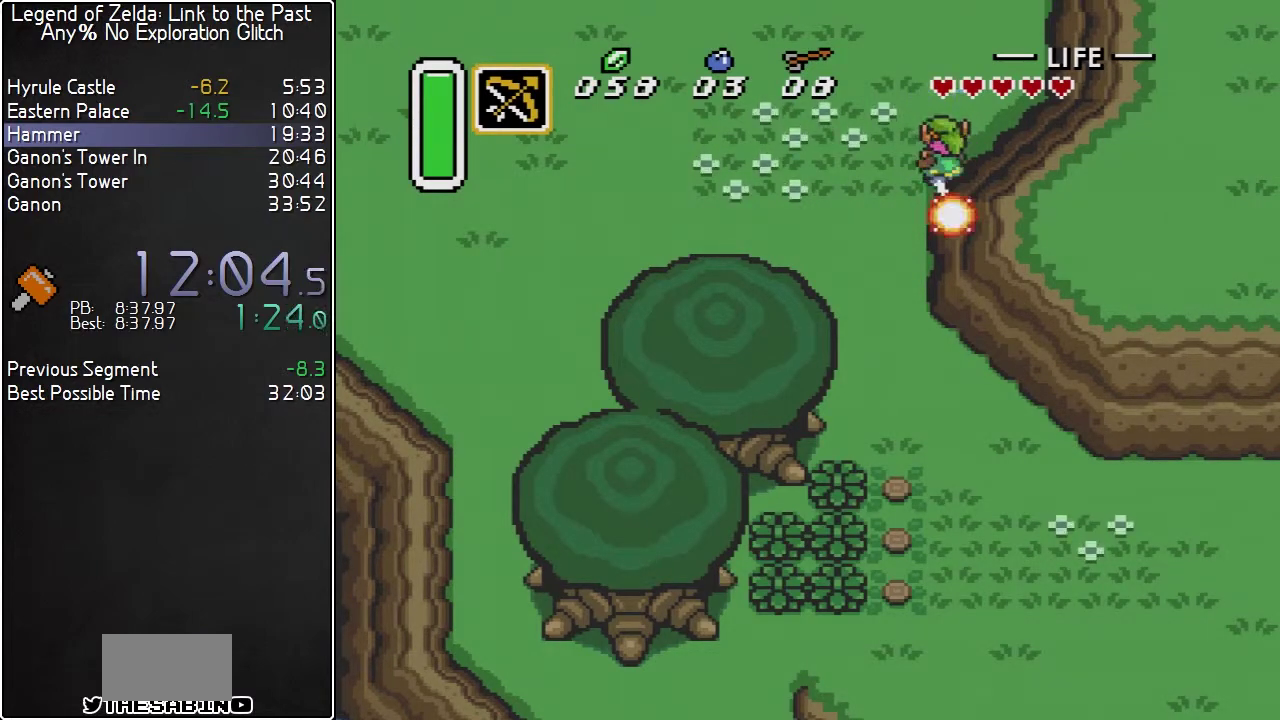
{"buttons": ["DPAD_DOWN", "DPAD_RIGHT"], "events": []}
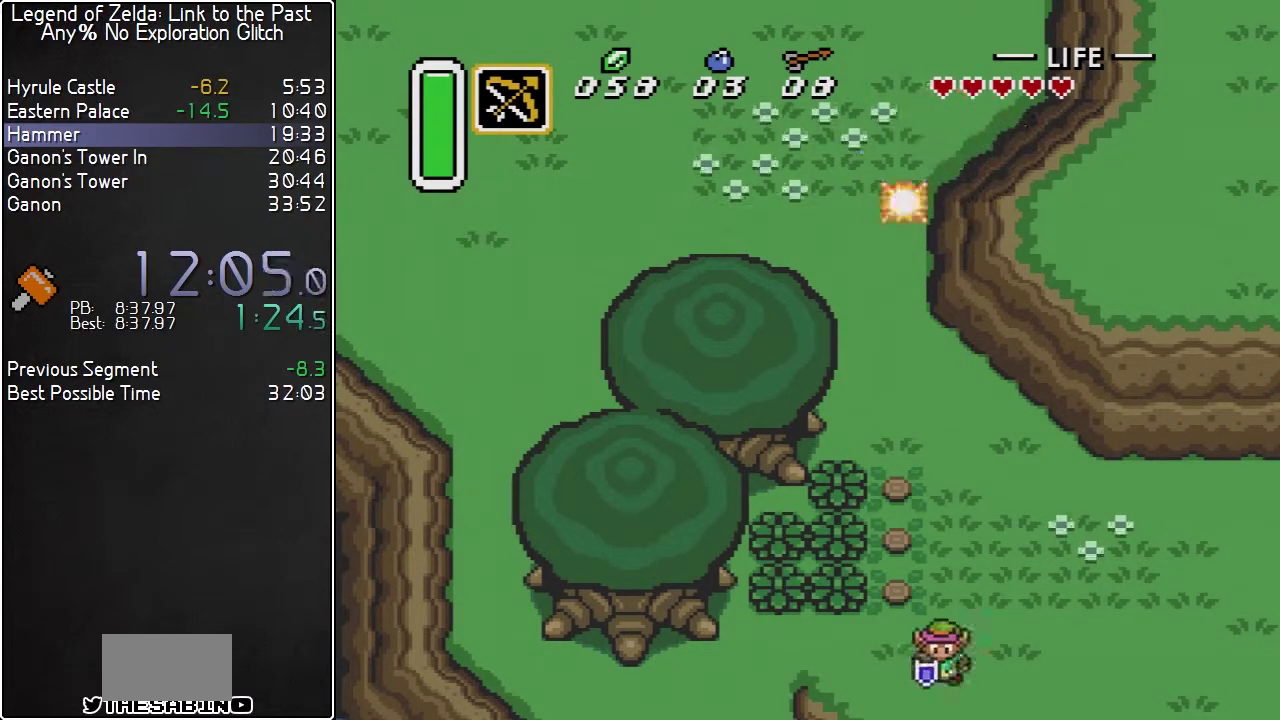
{"buttons": ["DPAD_UP", "DPAD_RIGHT"], "events": [[117, "DPAD_DOWN", "up"], [167, "DPAD_UP", "down"]]}
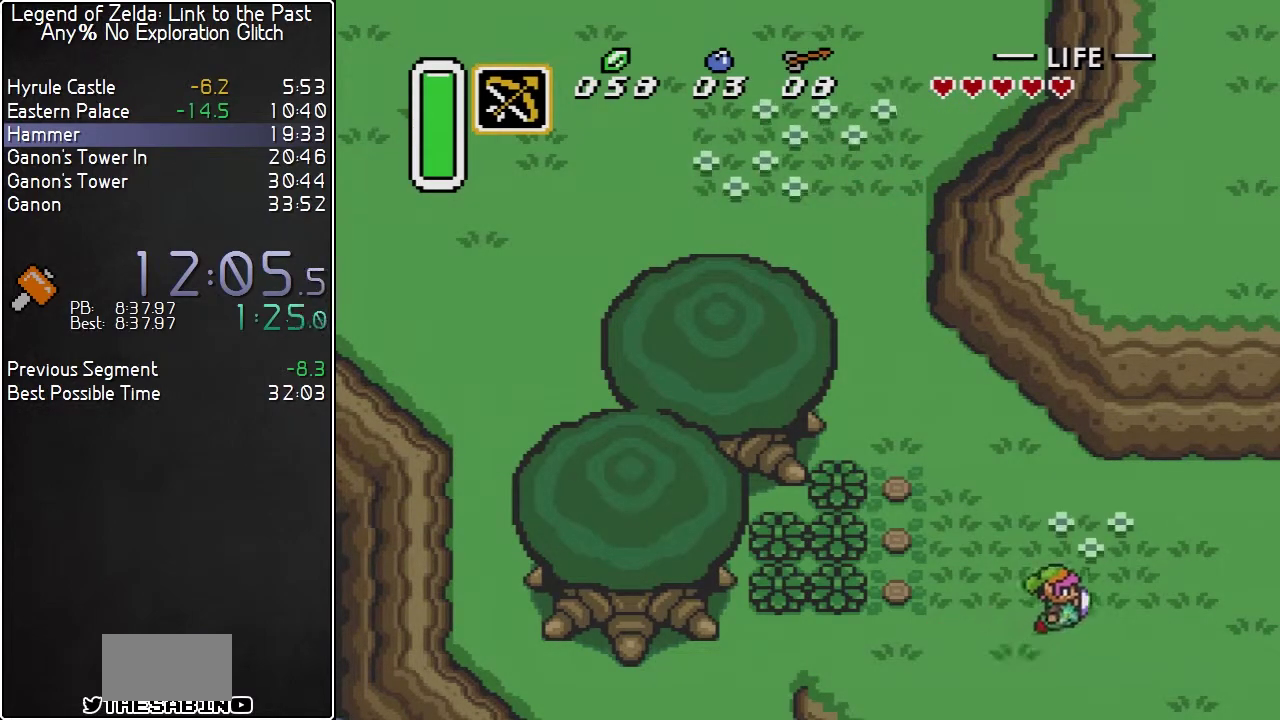
{"buttons": ["DPAD_UP", "DPAD_RIGHT"], "events": []}
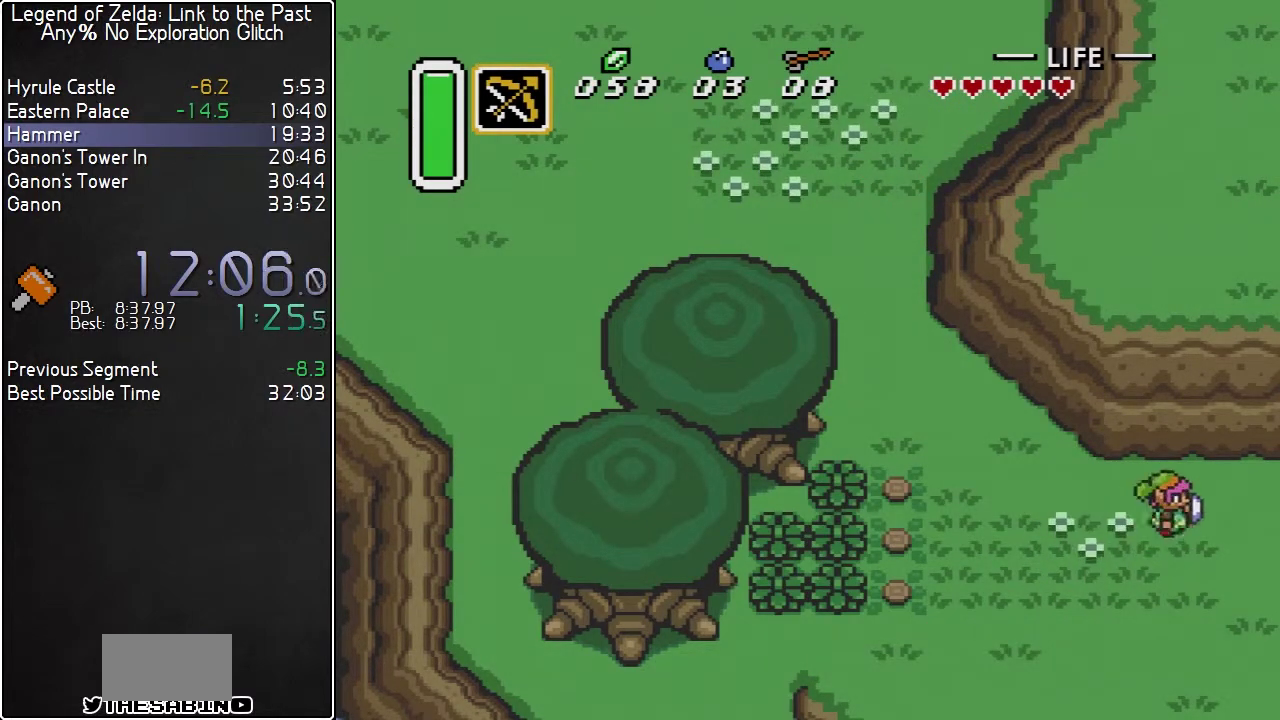
{"buttons": ["DPAD_RIGHT"], "events": [[150, "DPAD_RIGHT", "up"], [317, "DPAD_RIGHT", "down"], [367, "DPAD_UP", "up"]]}
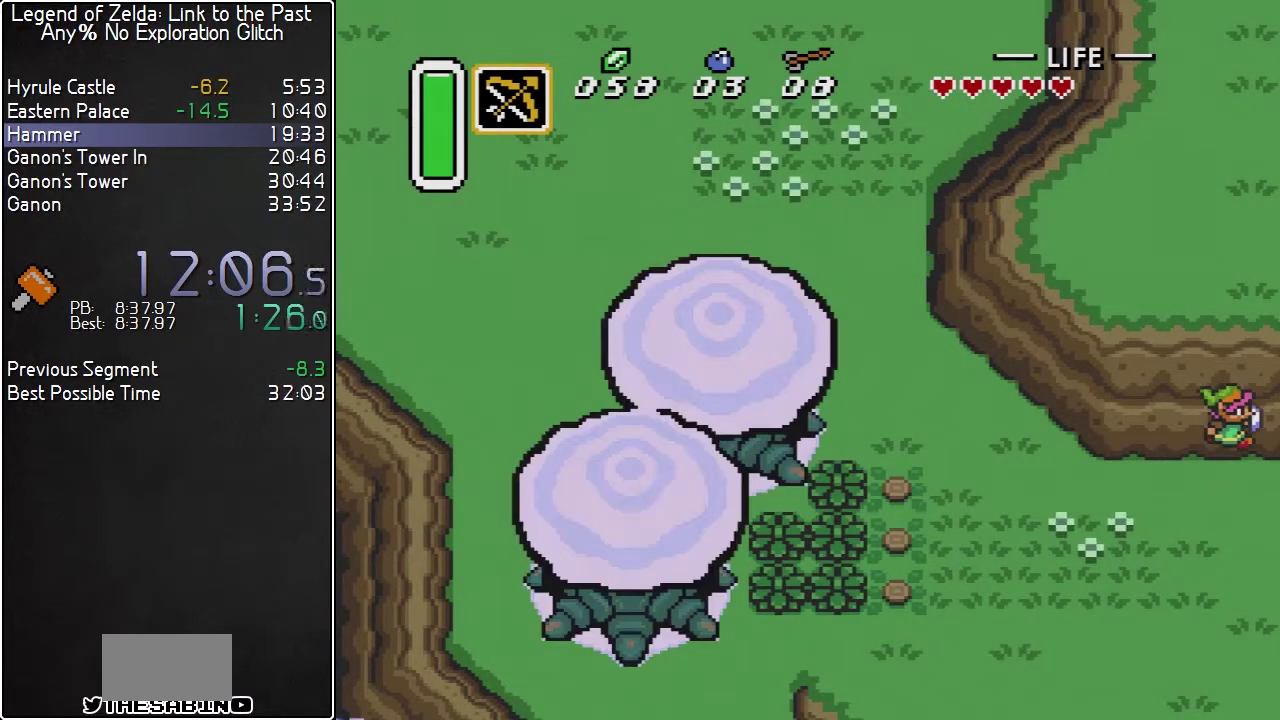
{"buttons": ["DPAD_RIGHT"], "events": [[317, "DPAD_RIGHT", "up"], [500, "DPAD_RIGHT", "down"]]}
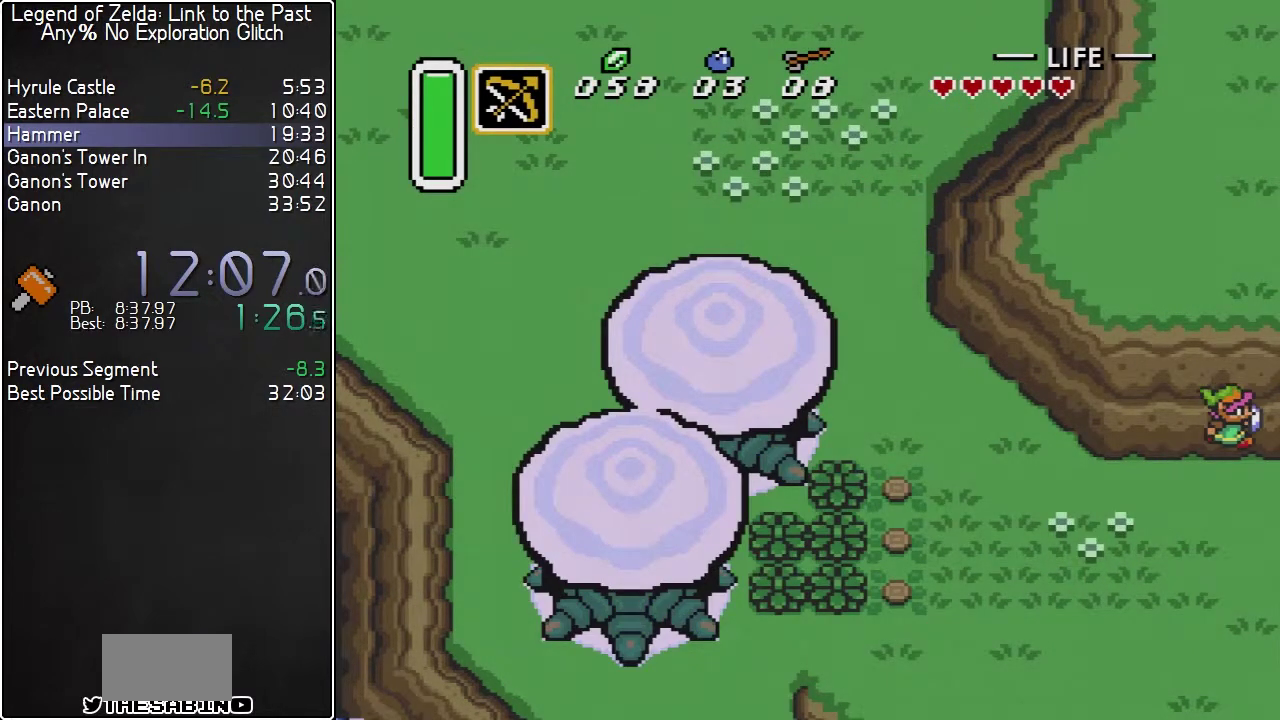
{"buttons": ["DPAD_RIGHT"], "events": []}
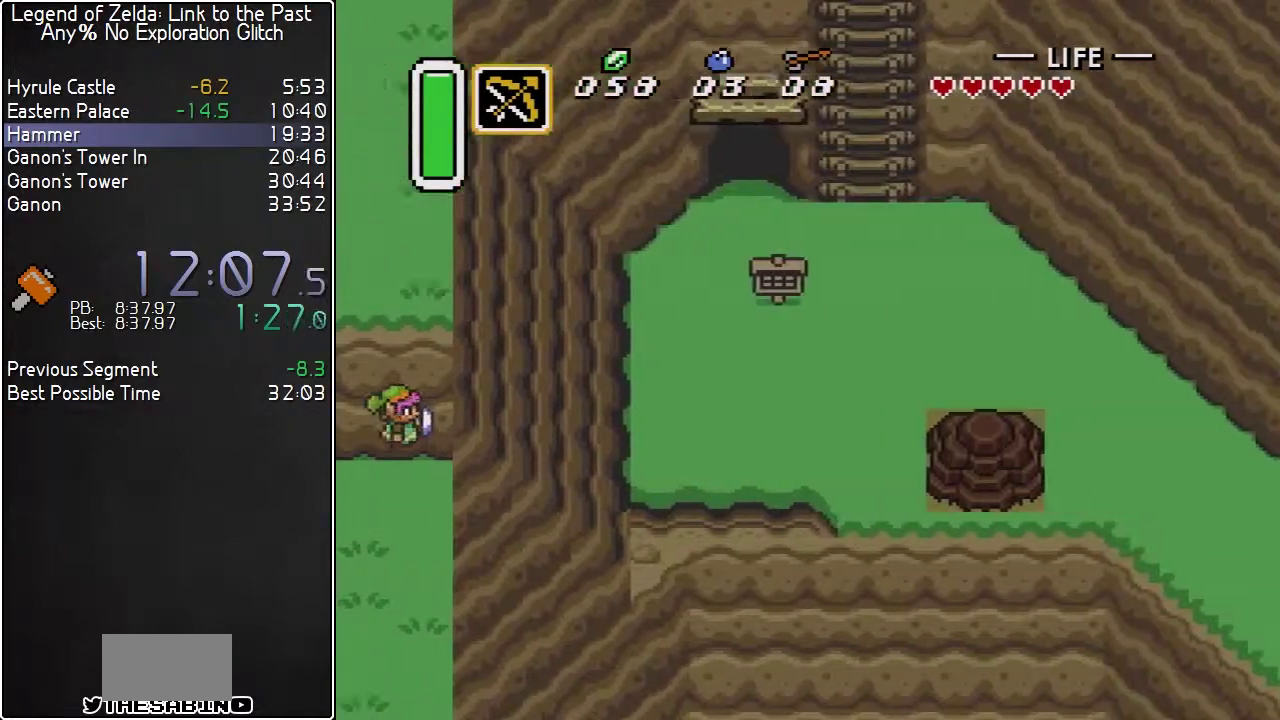
{"buttons": ["DPAD_RIGHT"], "events": []}